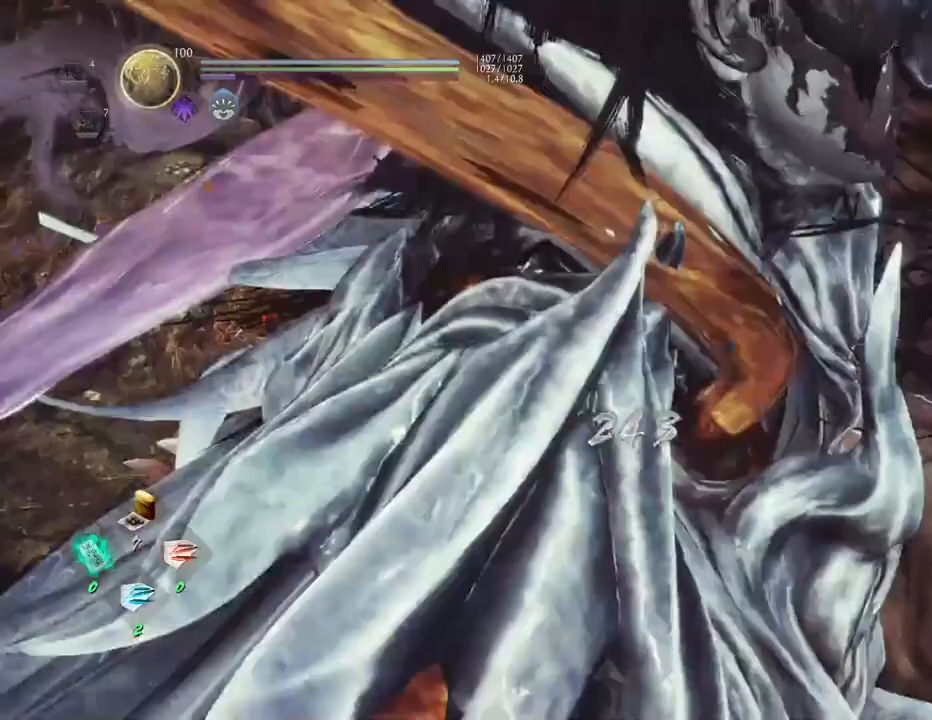
Gameplay with a controller (PlayStation layout); each line is a JSON object with the inputs held at the frame after it. "events" lists button and stick changes between this image and that frame as [ms after this image, input, new state], when the widget could be followed in between.
{"buttons": ["TRIANGLE"], "left_stick": "center", "right_stick": "center", "events": []}
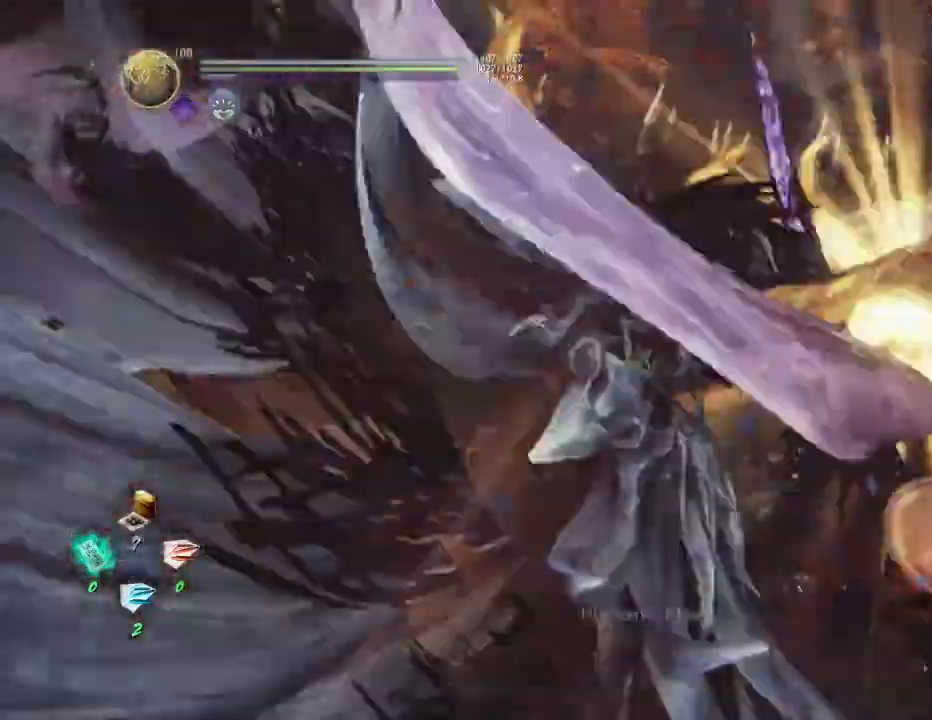
{"buttons": [], "left_stick": "center", "right_stick": "center", "events": [[200, "TRIANGLE", "up"], [450, "TRIANGLE", "down"], [500, "TRIANGLE", "up"]]}
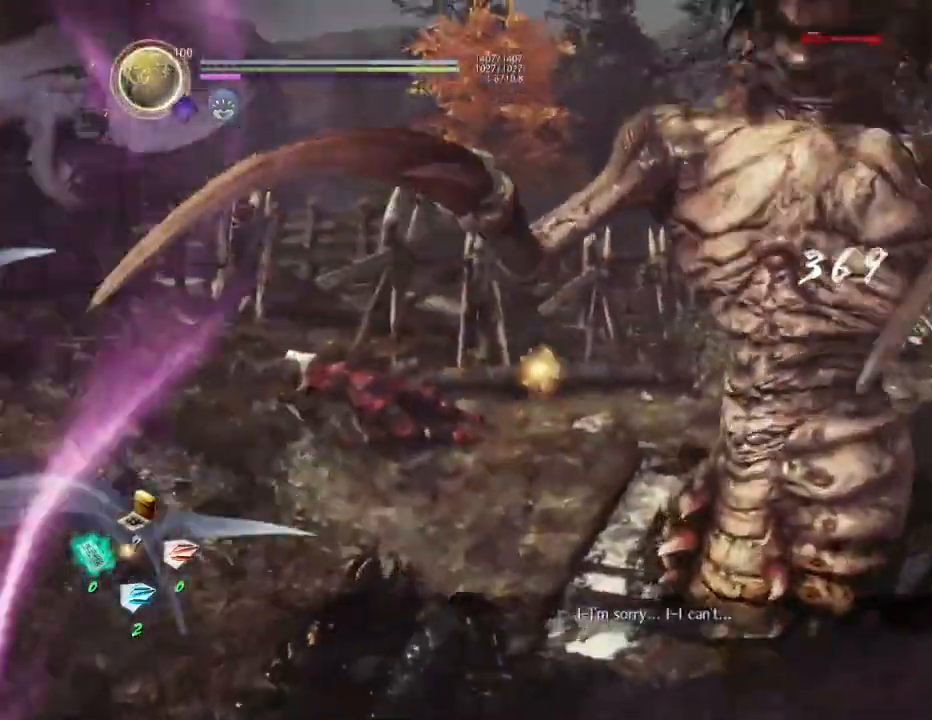
{"buttons": [], "left_stick": "center", "right_stick": "center", "events": []}
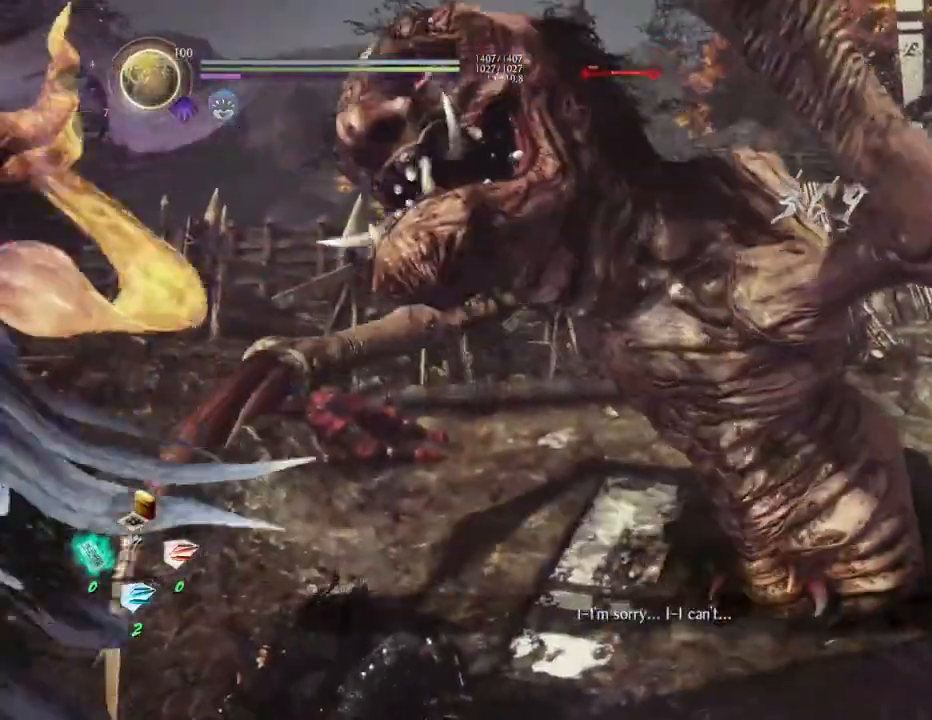
{"buttons": [], "left_stick": "center", "right_stick": "center", "events": []}
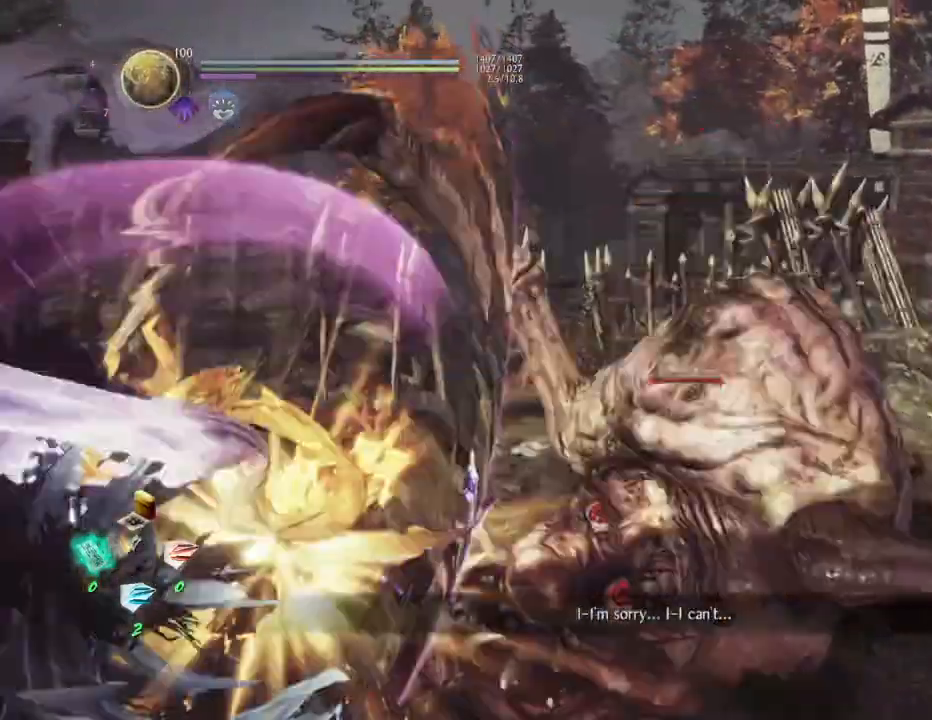
{"buttons": [], "left_stick": "center", "right_stick": "center", "events": []}
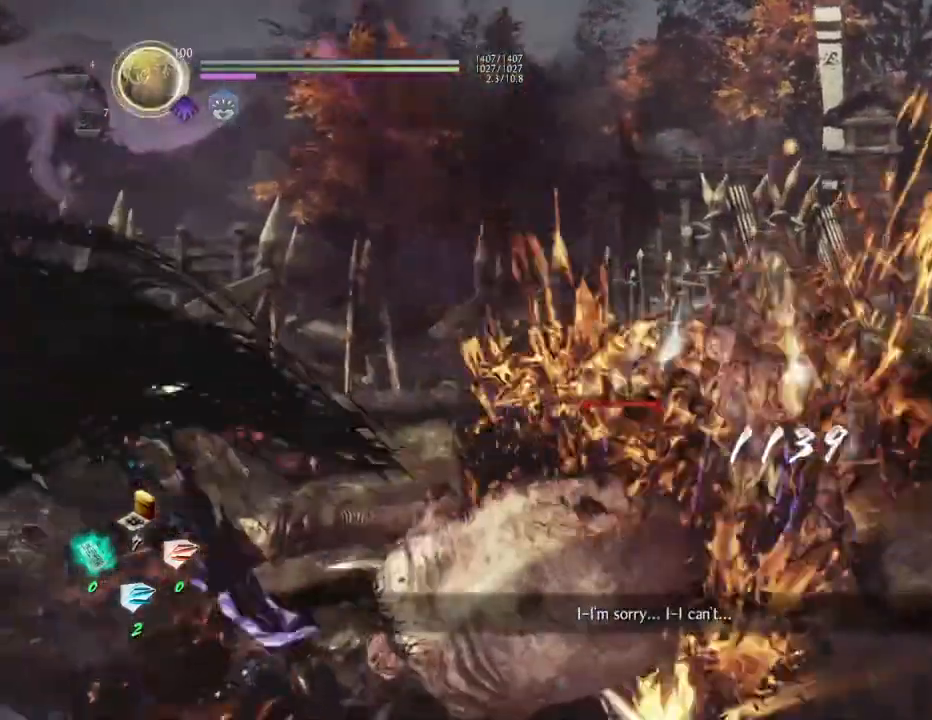
{"buttons": [], "left_stick": "center", "right_stick": "center", "events": []}
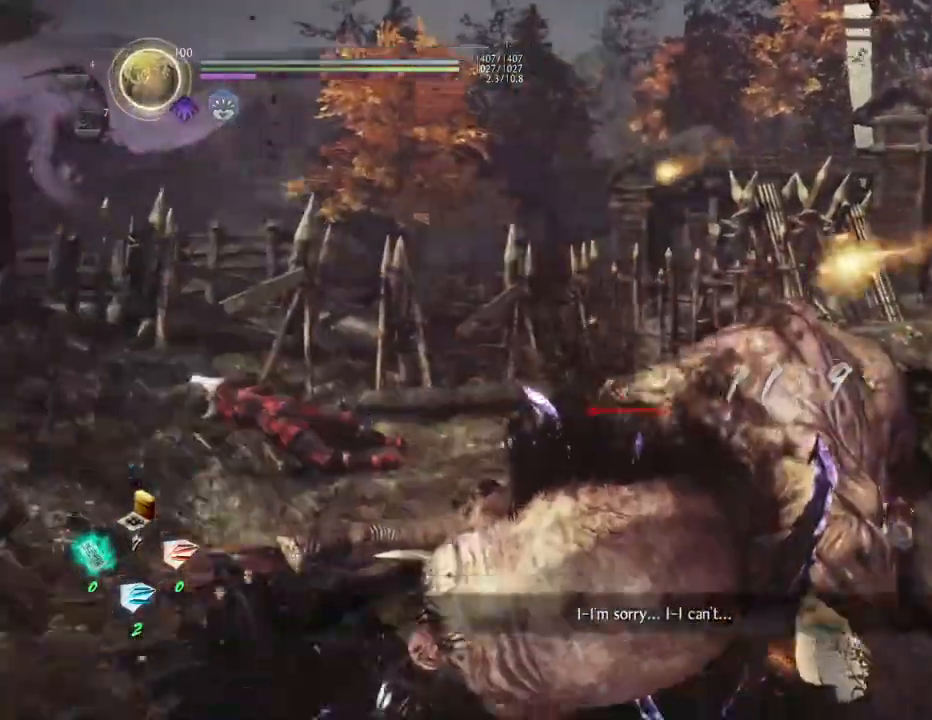
{"buttons": [], "left_stick": "center", "right_stick": "center", "events": []}
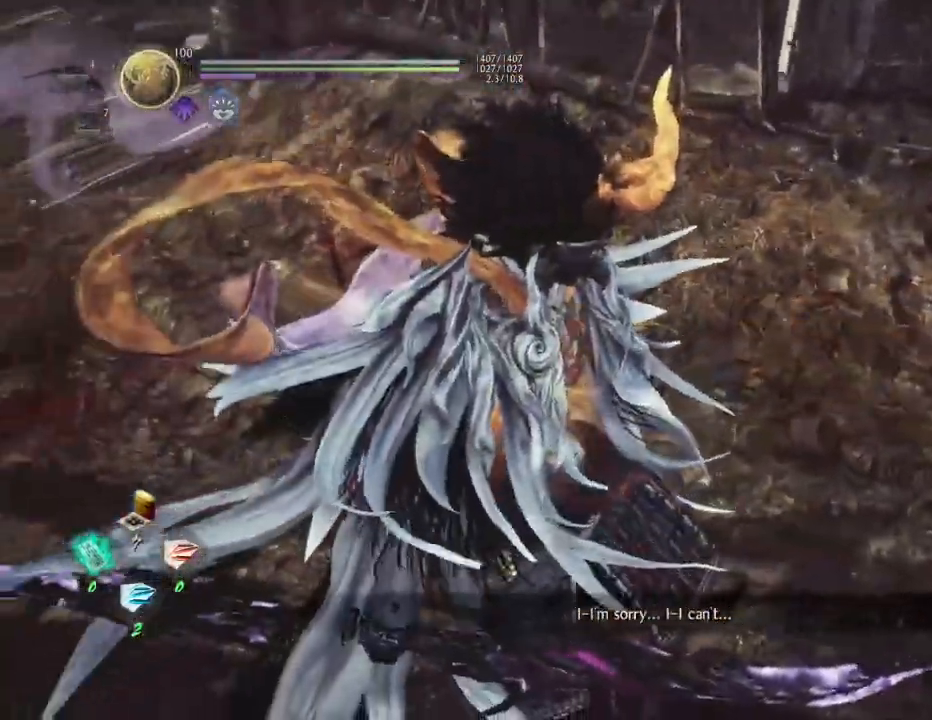
{"buttons": [], "left_stick": "center", "right_stick": "right", "events": [[317, "right_stick", "right"]]}
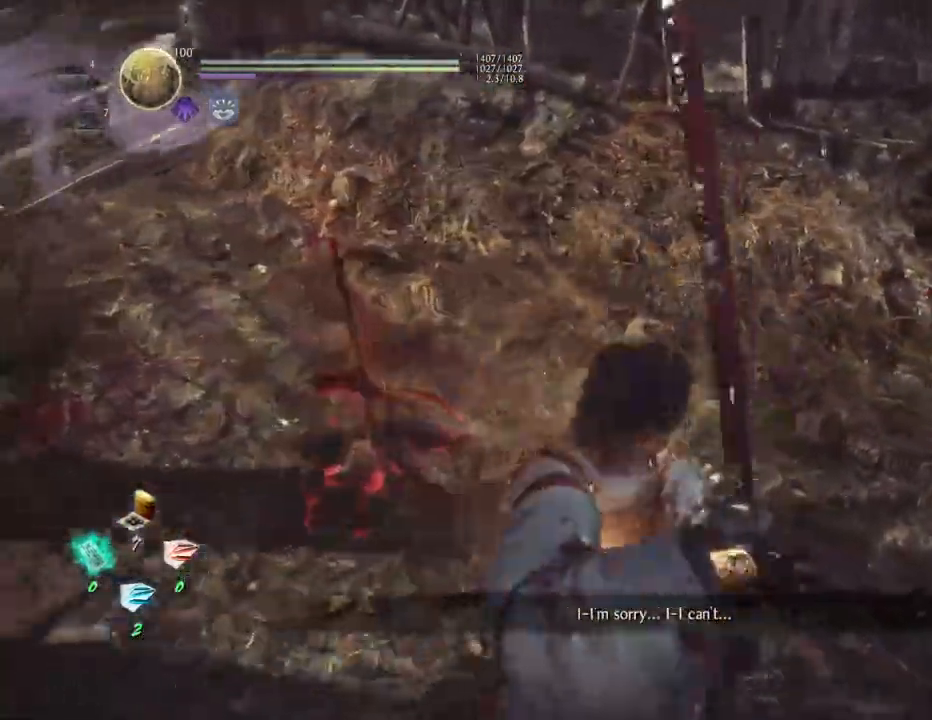
{"buttons": [], "left_stick": "up", "right_stick": "right", "events": [[183, "left_stick", "up"]]}
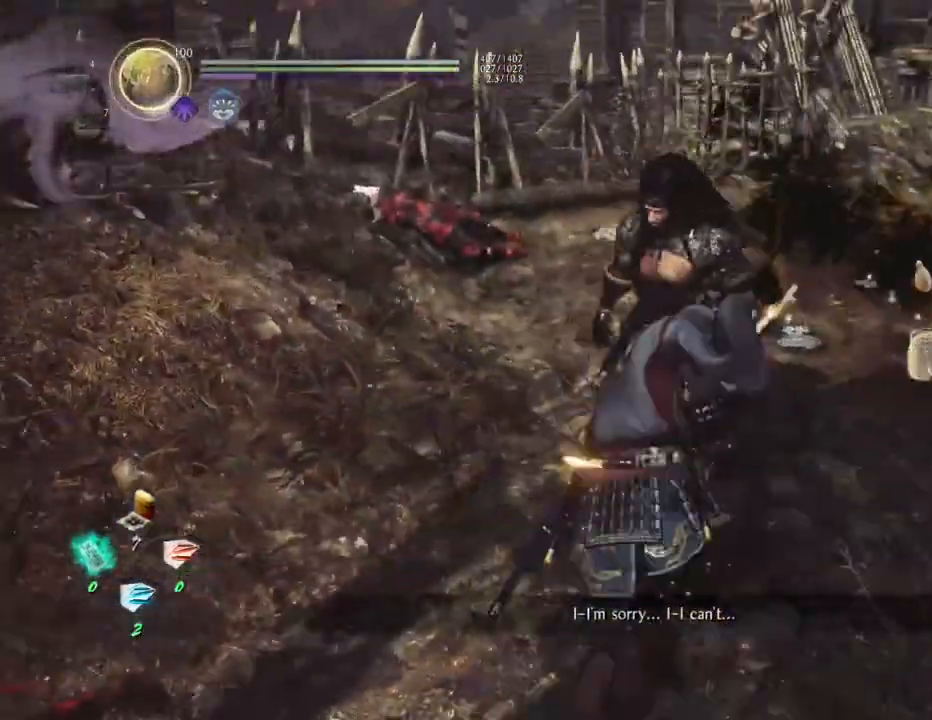
{"buttons": [], "left_stick": "up-right", "right_stick": "down-right", "events": [[333, "left_stick", "up-right"], [350, "CIRCLE", "down"], [383, "right_stick", "down-right"], [450, "CIRCLE", "up"]]}
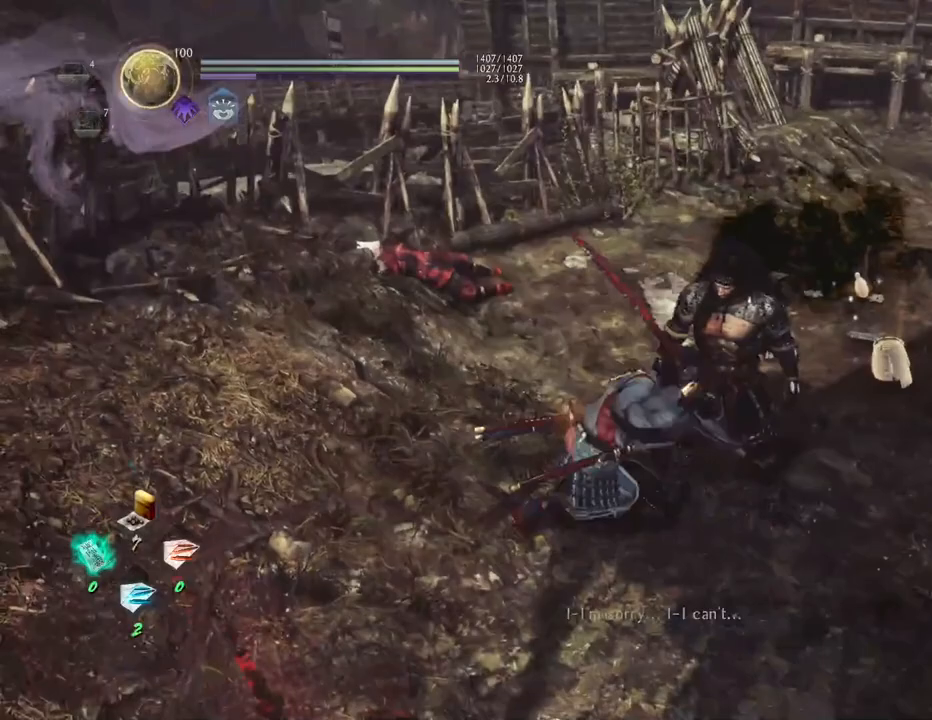
{"buttons": ["CIRCLE"], "left_stick": "up", "right_stick": "down-right", "events": [[67, "CIRCLE", "down"], [150, "CIRCLE", "up"], [267, "CIRCLE", "down"], [333, "left_stick", "up"], [350, "CIRCLE", "up"], [500, "CIRCLE", "down"]]}
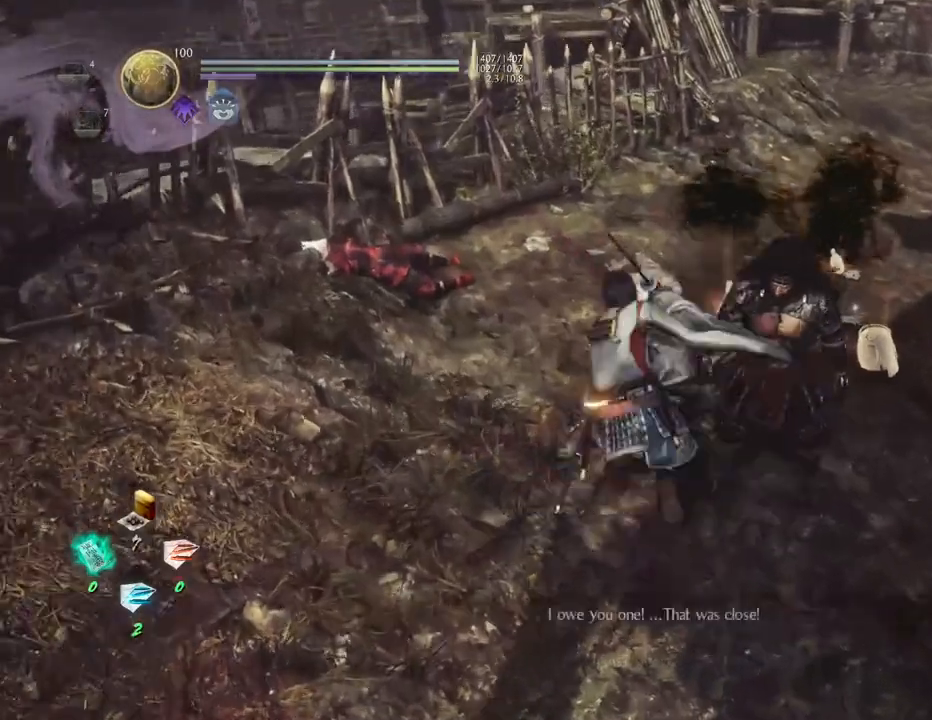
{"buttons": ["CIRCLE"], "left_stick": "right", "right_stick": "down-right", "events": [[83, "CIRCLE", "up"], [233, "CIRCLE", "down"], [317, "left_stick", "up-right"], [333, "CIRCLE", "up"], [433, "CIRCLE", "down"], [483, "left_stick", "right"]]}
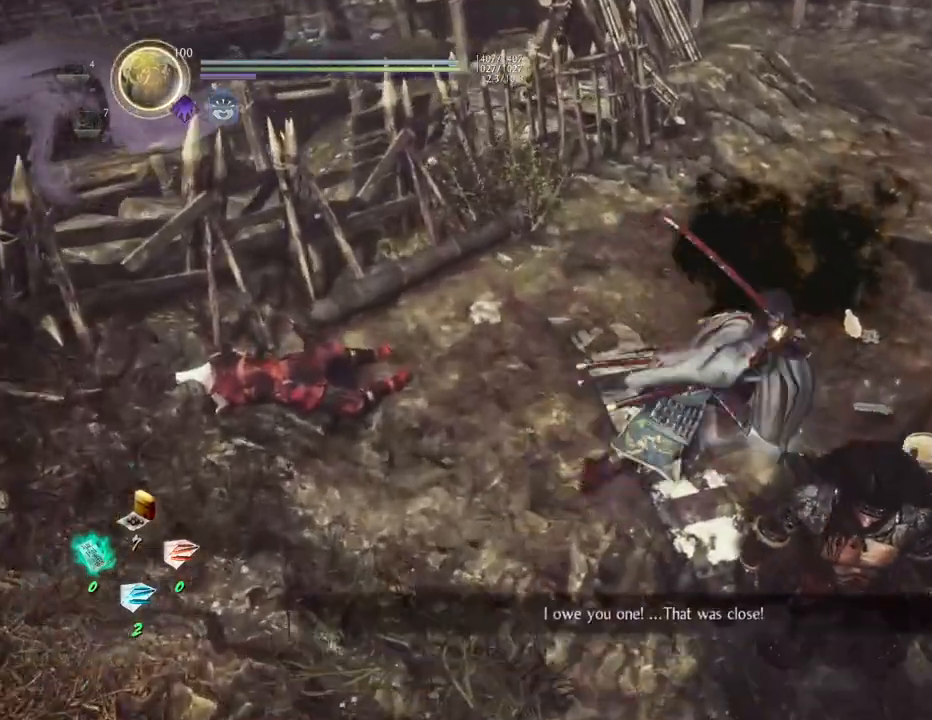
{"buttons": [], "left_stick": "up", "right_stick": "center", "events": [[67, "CIRCLE", "up"], [150, "CIRCLE", "down"], [183, "left_stick", "up-right"], [250, "CIRCLE", "up"], [350, "left_stick", "up"], [367, "CIRCLE", "down"], [433, "right_stick", "center"], [500, "CIRCLE", "up"]]}
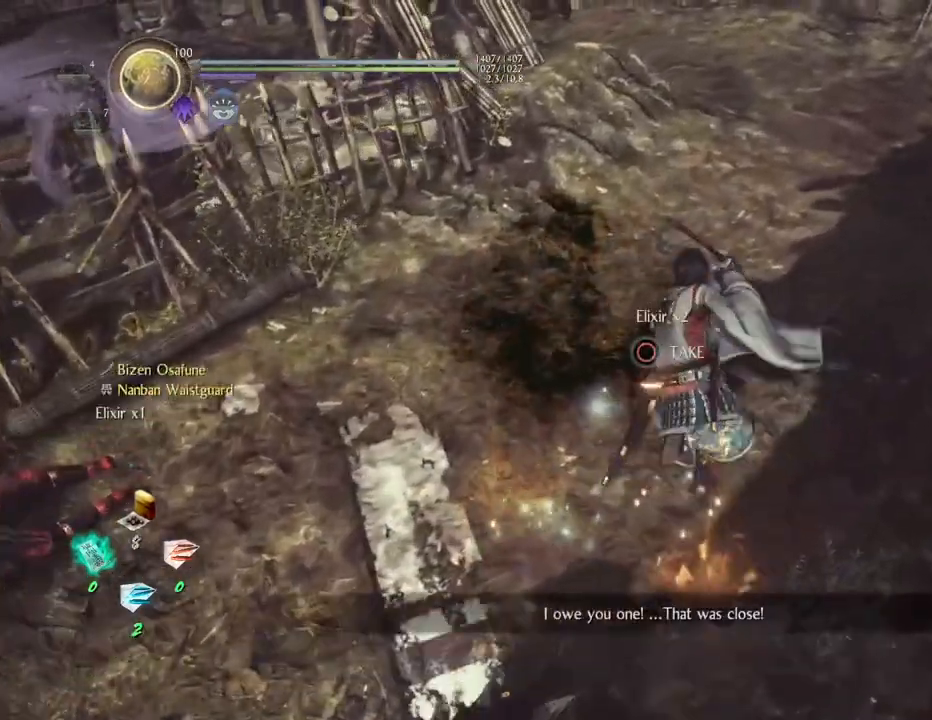
{"buttons": [], "left_stick": "up-right", "right_stick": "up-left", "events": [[67, "CIRCLE", "down"], [150, "right_stick", "up-left"], [183, "CIRCLE", "up"], [350, "left_stick", "up-right"]]}
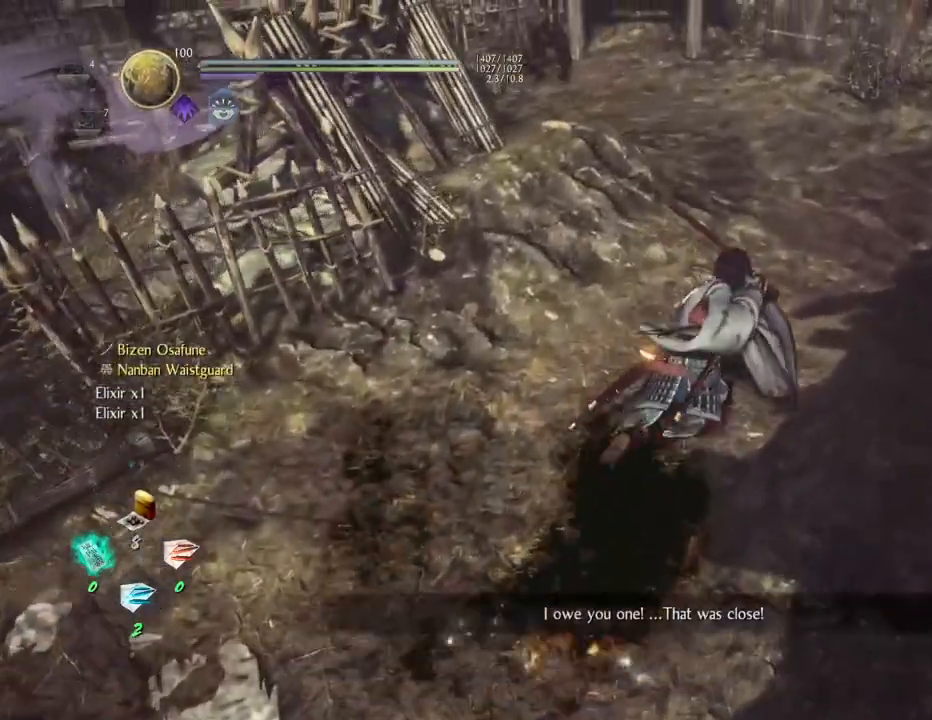
{"buttons": ["CROSS"], "left_stick": "up-right", "right_stick": "up-left", "events": [[250, "R1", "down"], [333, "CROSS", "down"], [433, "R1", "up"]]}
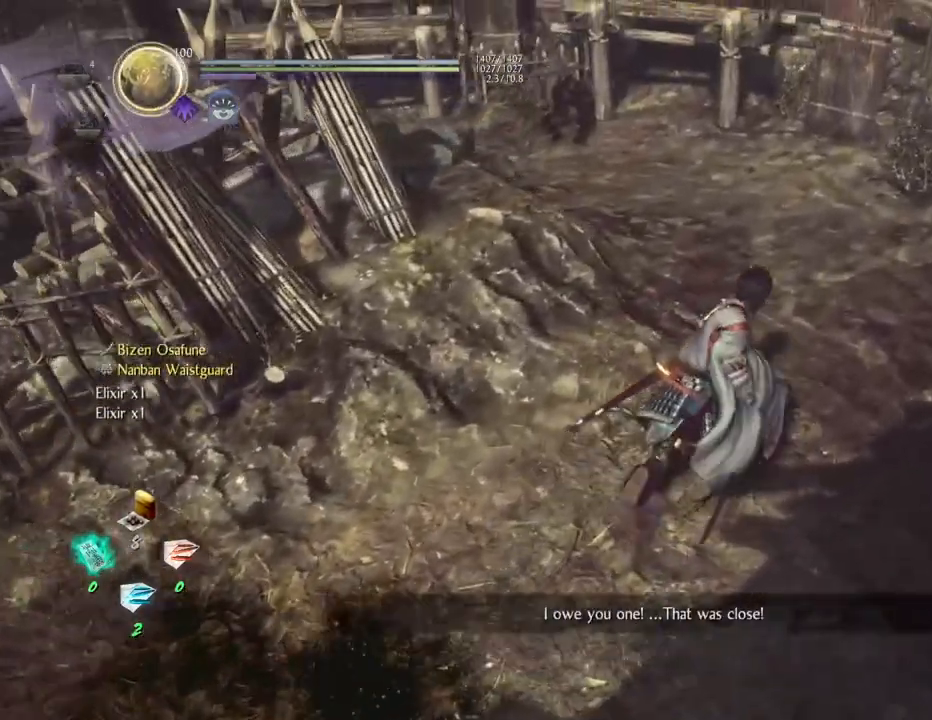
{"buttons": ["CROSS"], "left_stick": "right", "right_stick": "up-right", "events": [[317, "left_stick", "right"], [350, "right_stick", "up-right"]]}
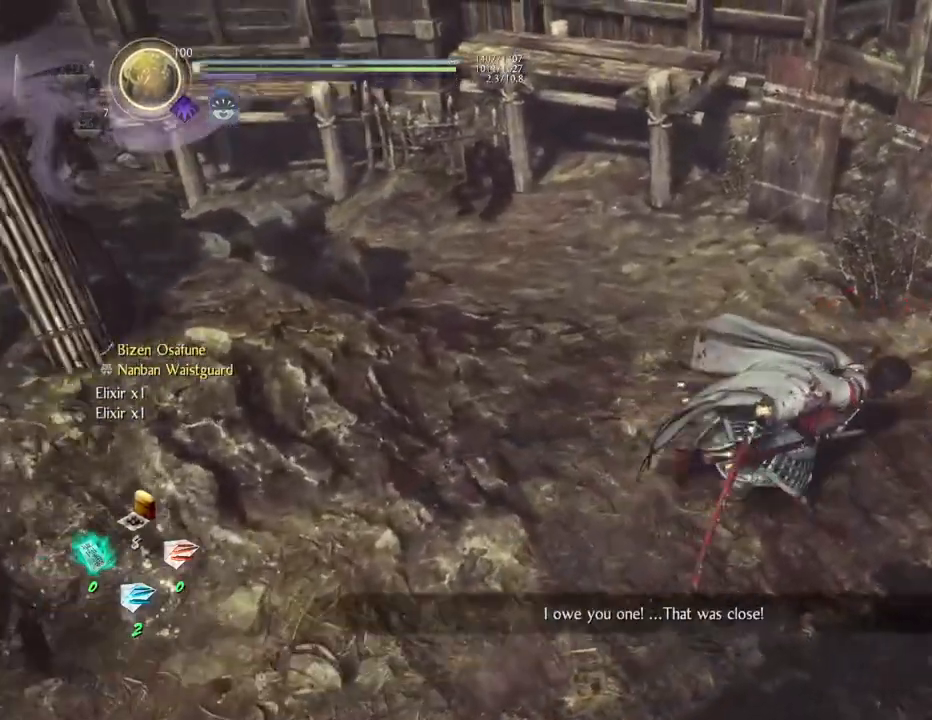
{"buttons": ["CROSS"], "left_stick": "up-right", "right_stick": "center", "events": [[317, "left_stick", "up-right"], [400, "right_stick", "center"]]}
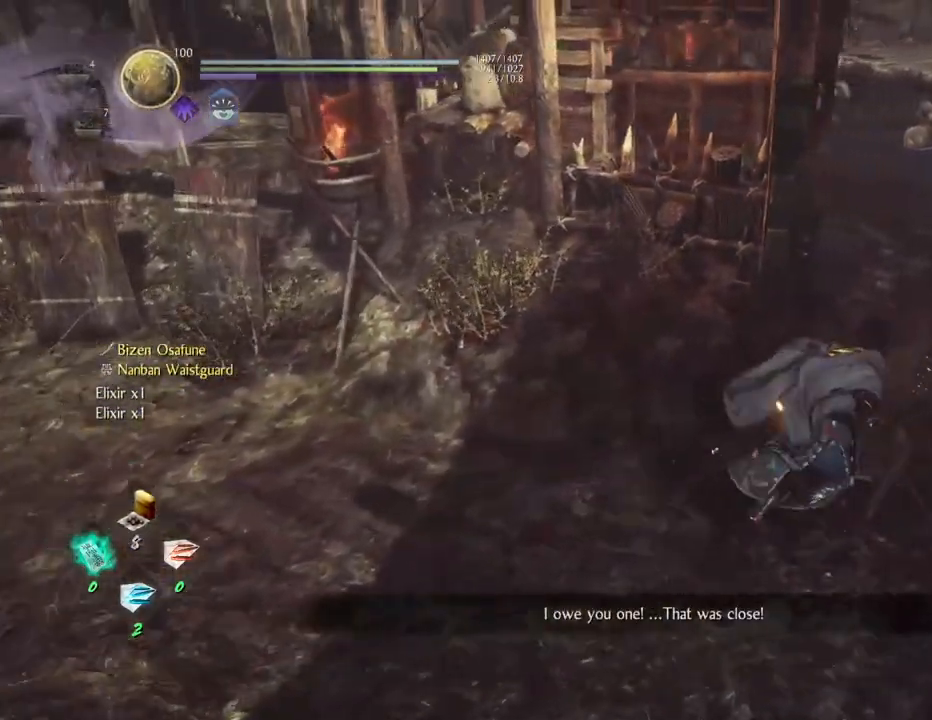
{"buttons": [], "left_stick": "up-right", "right_stick": "up", "events": [[83, "CROSS", "up"], [283, "right_stick", "up"]]}
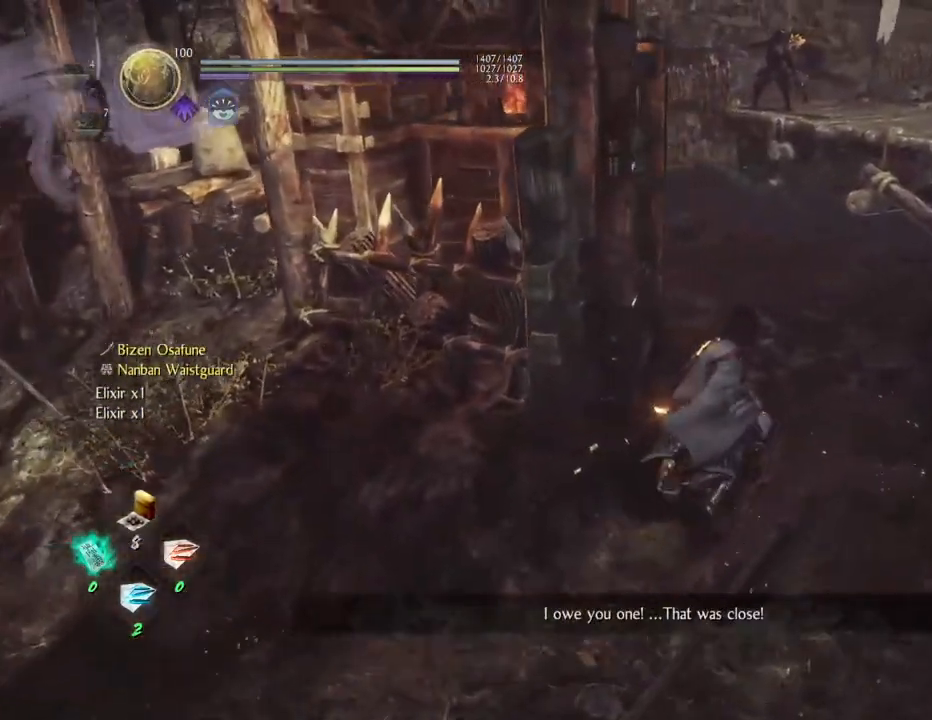
{"buttons": [], "left_stick": "up-right", "right_stick": "up-right", "events": [[17, "right_stick", "left"], [233, "right_stick", "up-left"], [400, "right_stick", "up-right"]]}
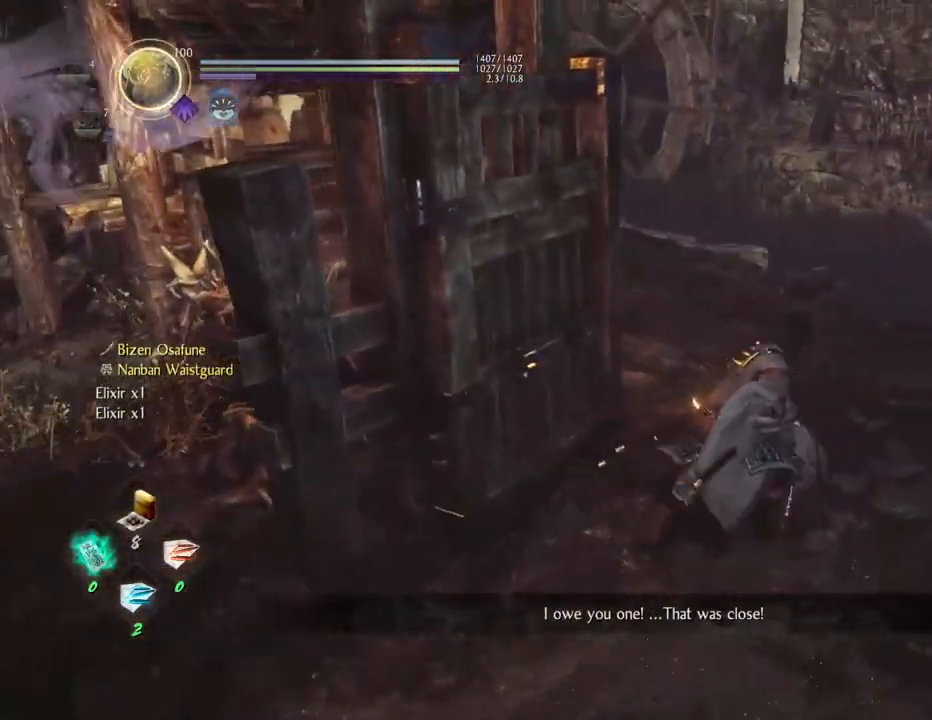
{"buttons": [], "left_stick": "center", "right_stick": "up", "events": [[17, "left_stick", "center"], [200, "right_stick", "up"]]}
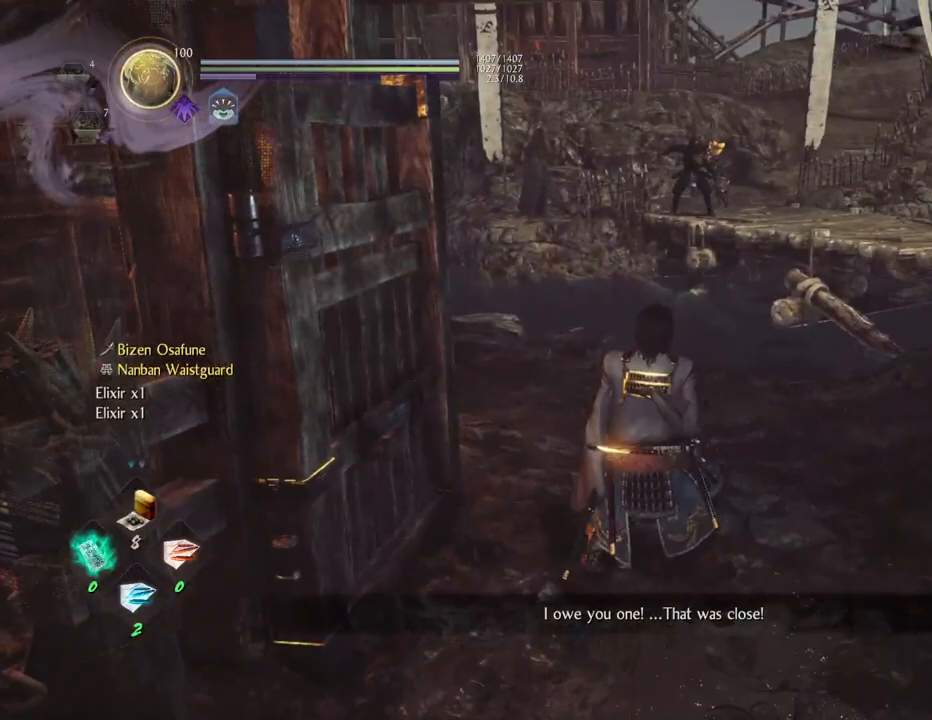
{"buttons": ["L2"], "left_stick": "center", "right_stick": "center", "events": [[300, "right_stick", "center"], [483, "L2", "down"]]}
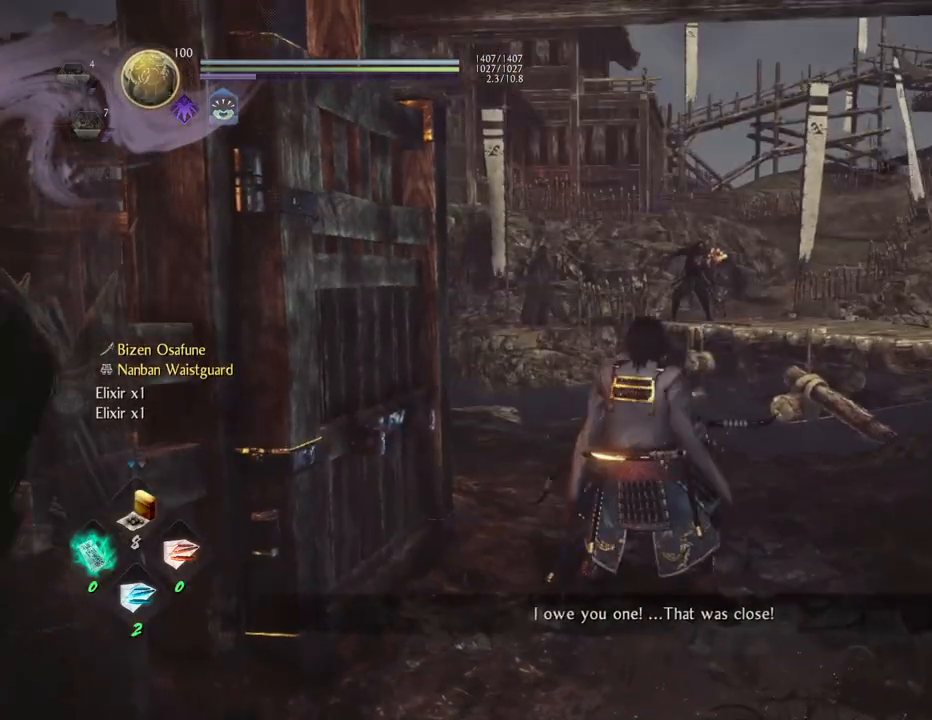
{"buttons": ["L2"], "left_stick": "center", "right_stick": "center", "events": [[17, "R3", "down"], [150, "R3", "up"], [167, "right_stick", "up-right"], [233, "right_stick", "right"], [417, "right_stick", "center"]]}
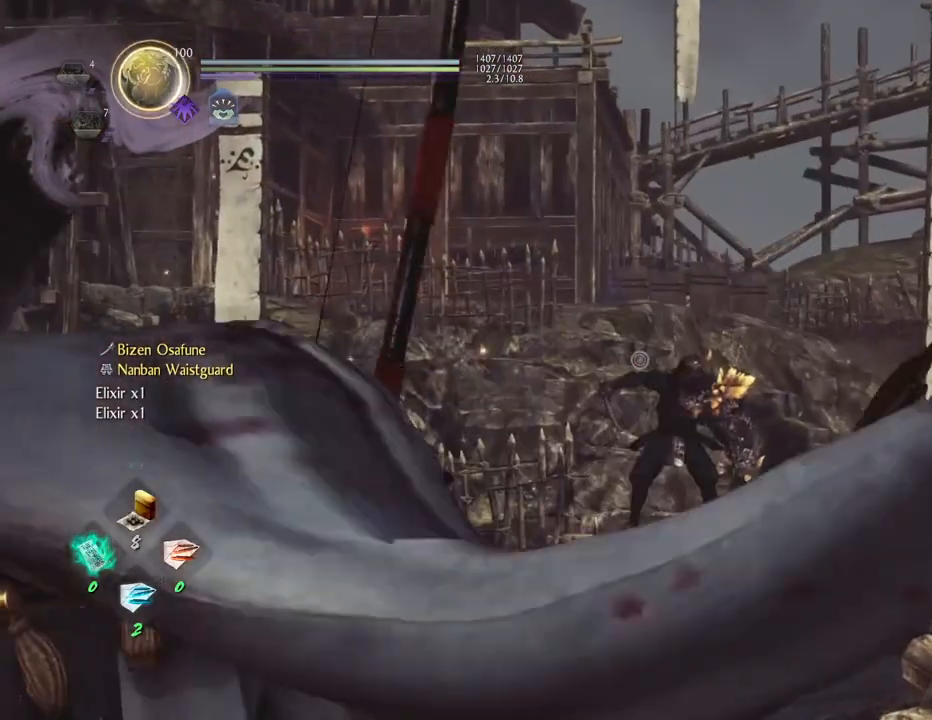
{"buttons": ["L2"], "left_stick": "center", "right_stick": "center", "events": [[167, "right_stick", "right"], [500, "right_stick", "center"]]}
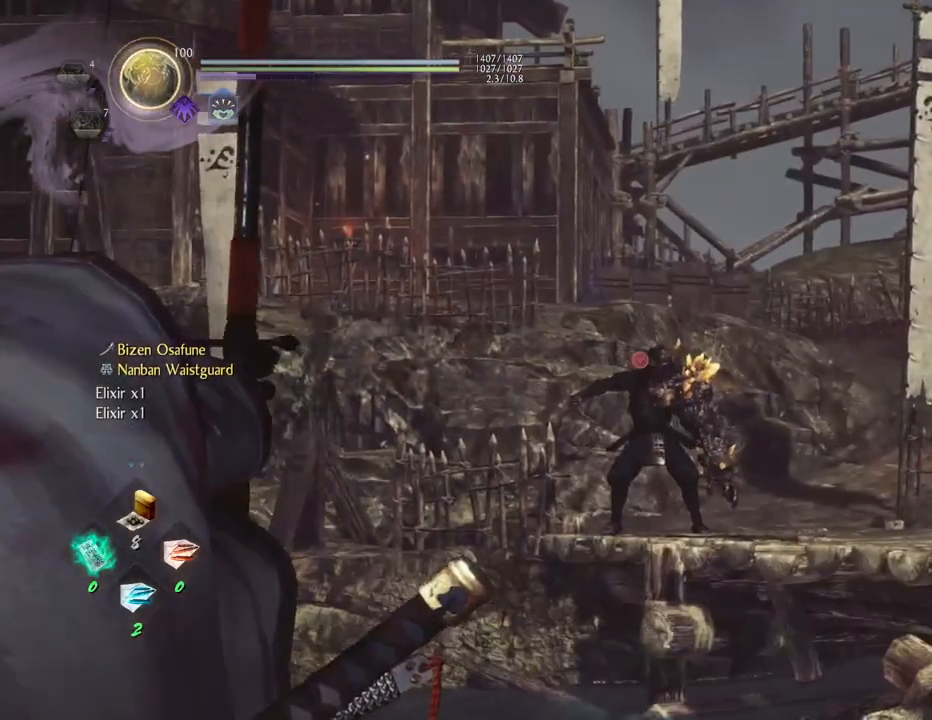
{"buttons": ["L2"], "left_stick": "center", "right_stick": "right", "events": [[50, "R1", "down"], [167, "DPAD_UP", "down"], [233, "DPAD_UP", "up"], [250, "R1", "up"], [483, "right_stick", "right"]]}
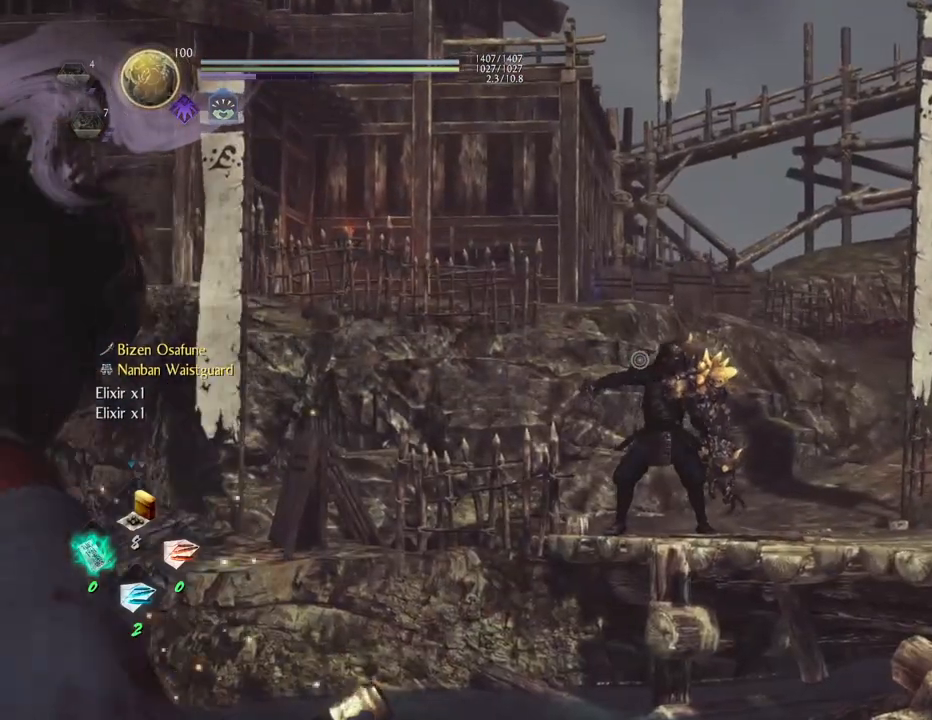
{"buttons": ["L2"], "left_stick": "center", "right_stick": "center", "events": [[483, "right_stick", "center"]]}
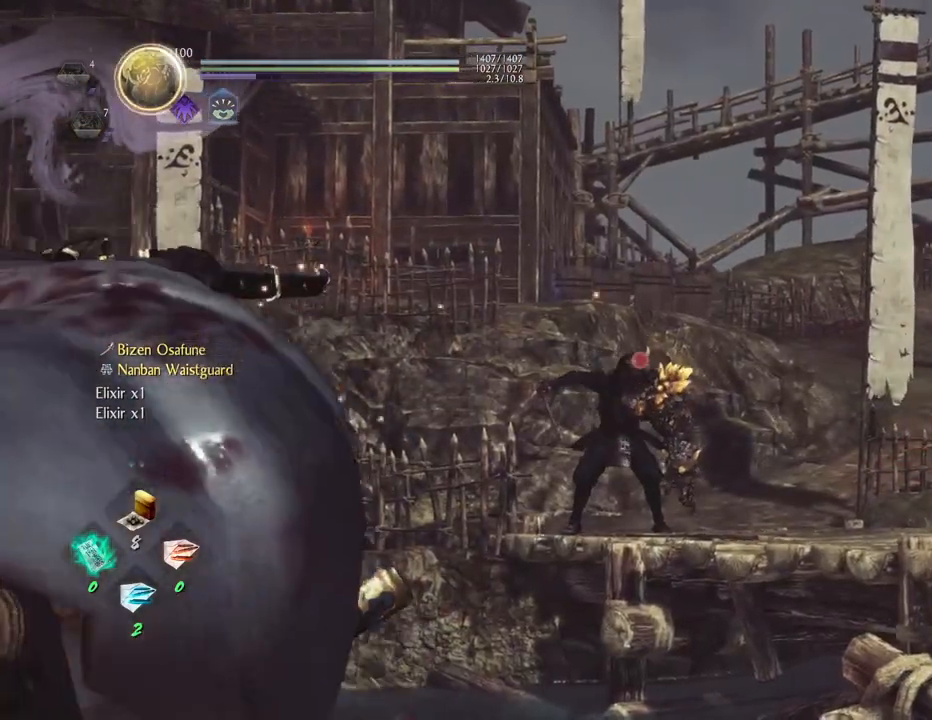
{"buttons": ["L2"], "left_stick": "center", "right_stick": "down", "events": [[150, "right_stick", "left"], [250, "right_stick", "center"], [483, "right_stick", "down"]]}
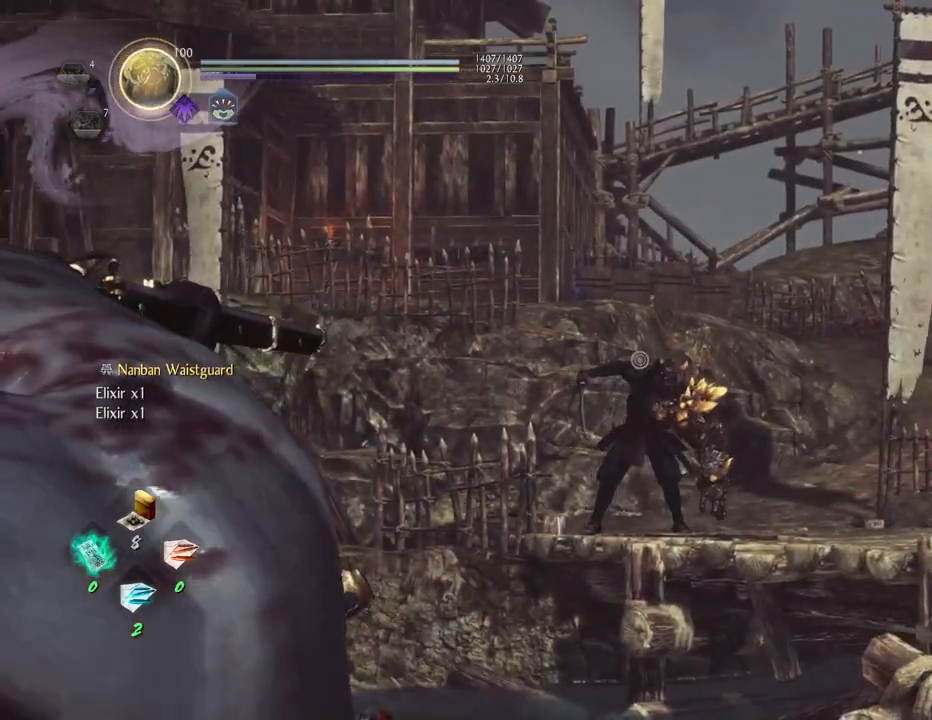
{"buttons": ["L2"], "left_stick": "center", "right_stick": "center", "events": [[117, "right_stick", "down-right"], [300, "right_stick", "right"], [433, "right_stick", "center"]]}
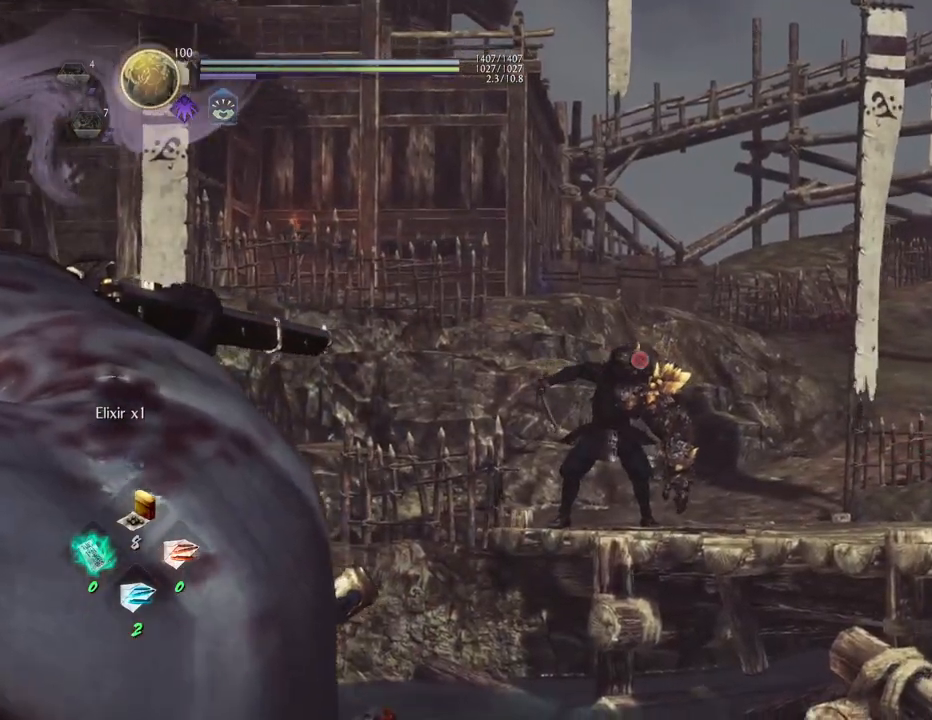
{"buttons": ["L2", "R2"], "left_stick": "center", "right_stick": "center", "events": [[250, "right_stick", "left"], [317, "right_stick", "center"], [500, "R2", "down"]]}
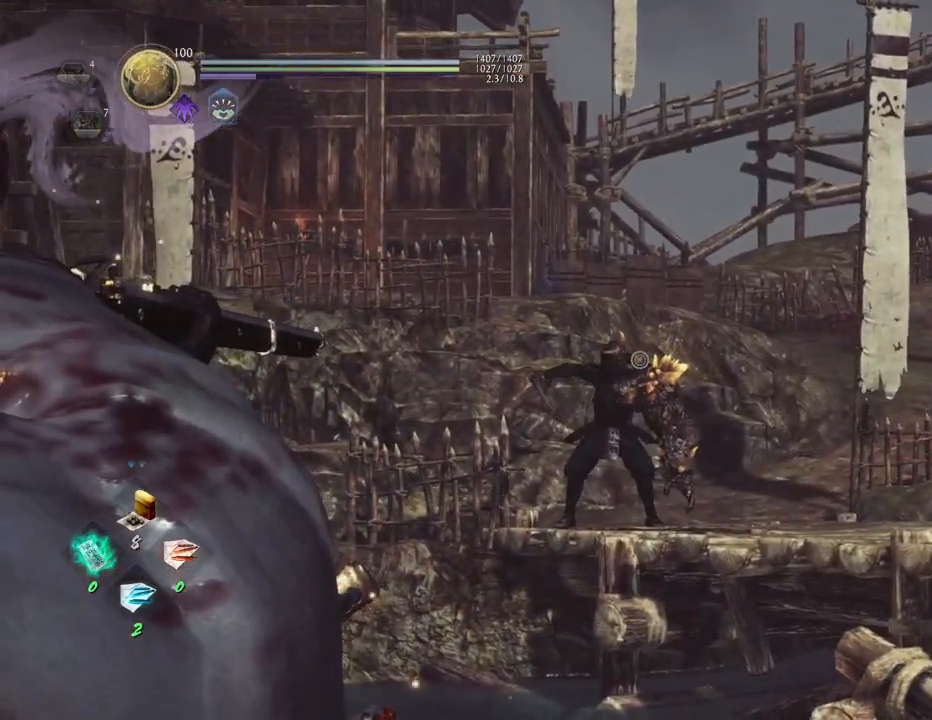
{"buttons": ["L2"], "left_stick": "center", "right_stick": "center", "events": [[167, "R2", "up"]]}
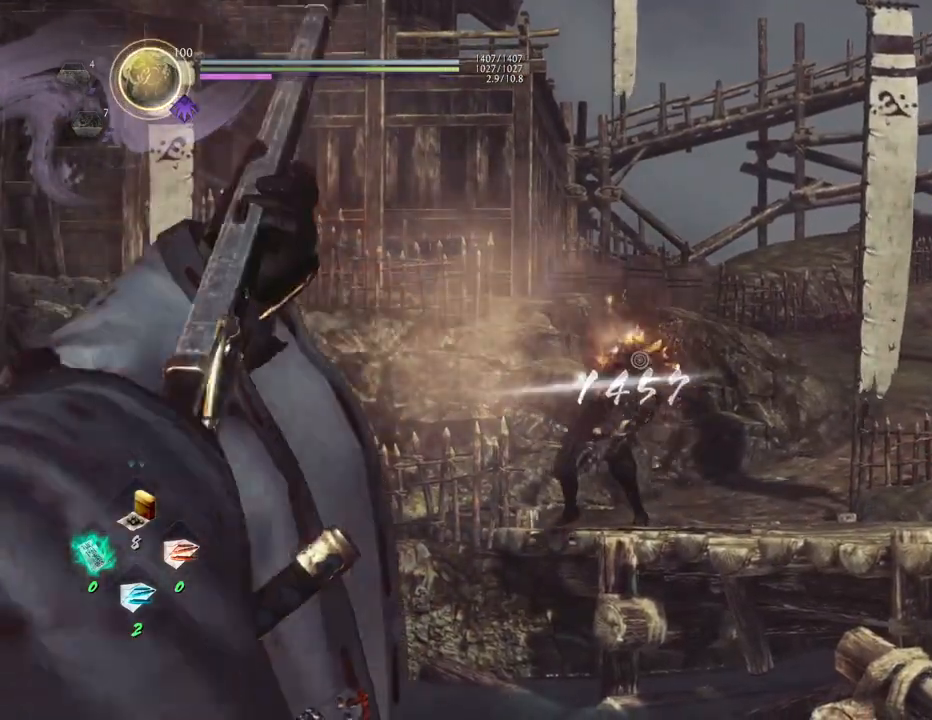
{"buttons": ["L2"], "left_stick": "center", "right_stick": "right", "events": [[317, "right_stick", "right"]]}